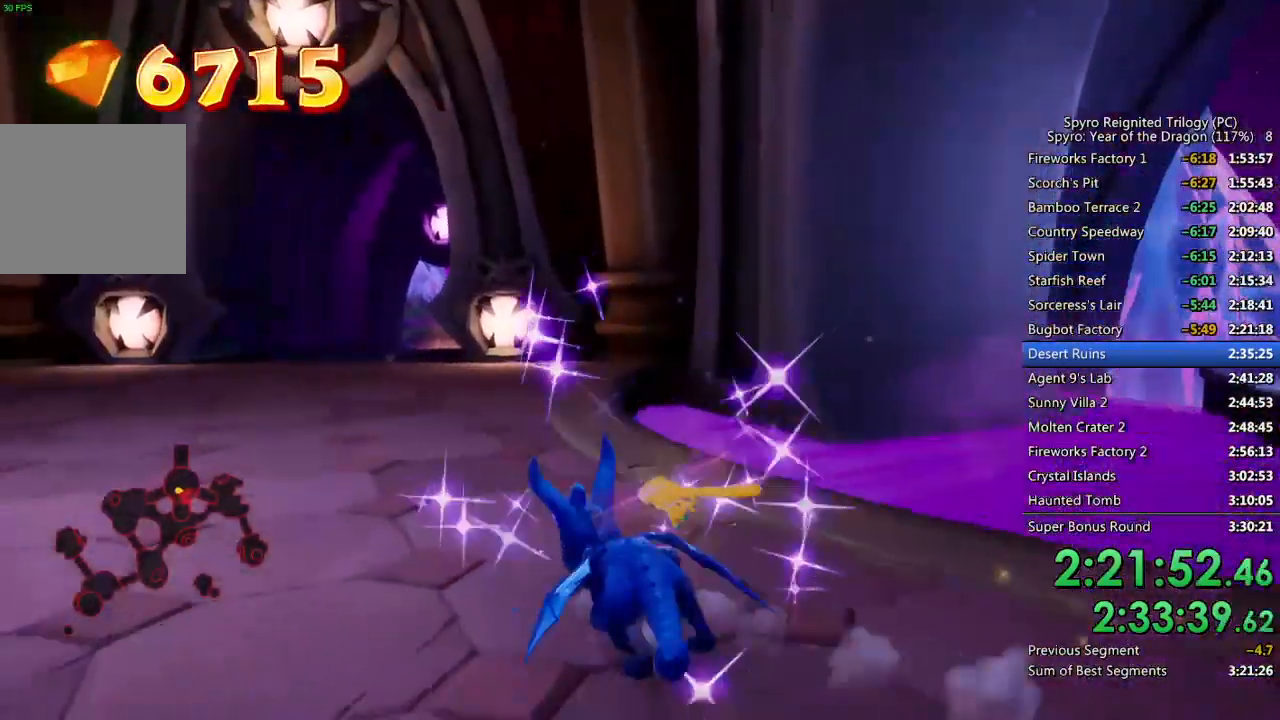
Gameplay with a controller (PlayStation layout); each line is a JSON object with the inputs held at the frame after it. "events" lists button and stick changes between this image and that frame as [ms after this image, input, new state], when the widget could be followed in between.
{"buttons": ["CROSS", "SQUARE"], "left_stick": "up", "right_stick": "center", "events": [[67, "SQUARE", "down"], [100, "left_stick", "up-right"], [317, "CROSS", "down"], [350, "left_stick", "up"]]}
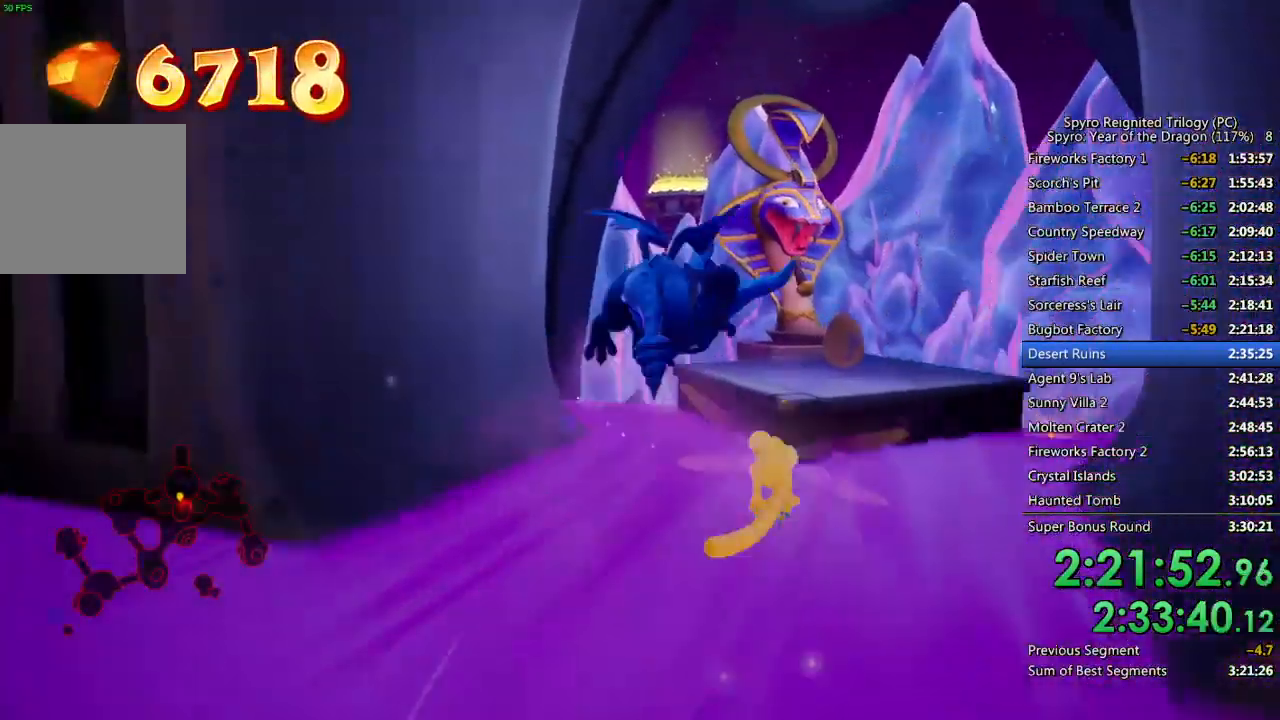
{"buttons": [], "left_stick": "up", "right_stick": "center", "events": [[117, "left_stick", "up-right"], [167, "CROSS", "up"], [167, "SQUARE", "up"], [233, "CROSS", "down"], [233, "left_stick", "up"], [333, "CROSS", "up"]]}
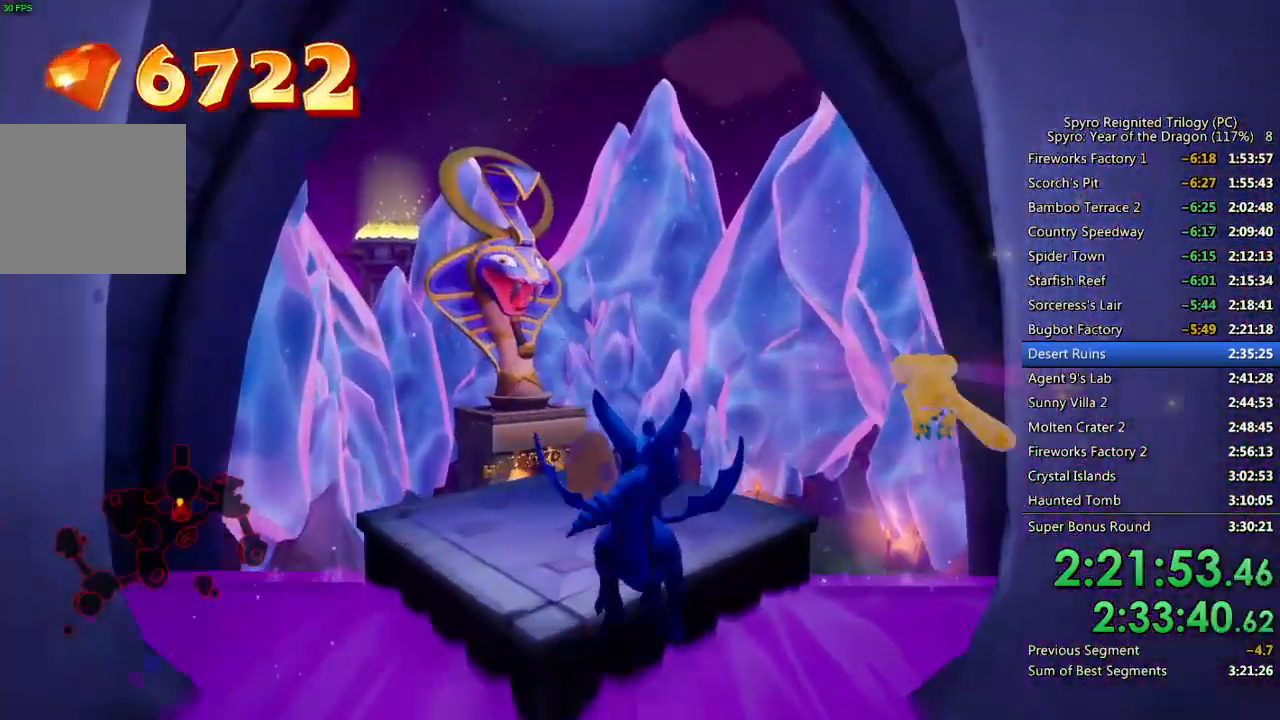
{"buttons": ["SQUARE"], "left_stick": "up", "right_stick": "center", "events": [[17, "left_stick", "up-left"], [333, "SQUARE", "down"], [433, "left_stick", "up"]]}
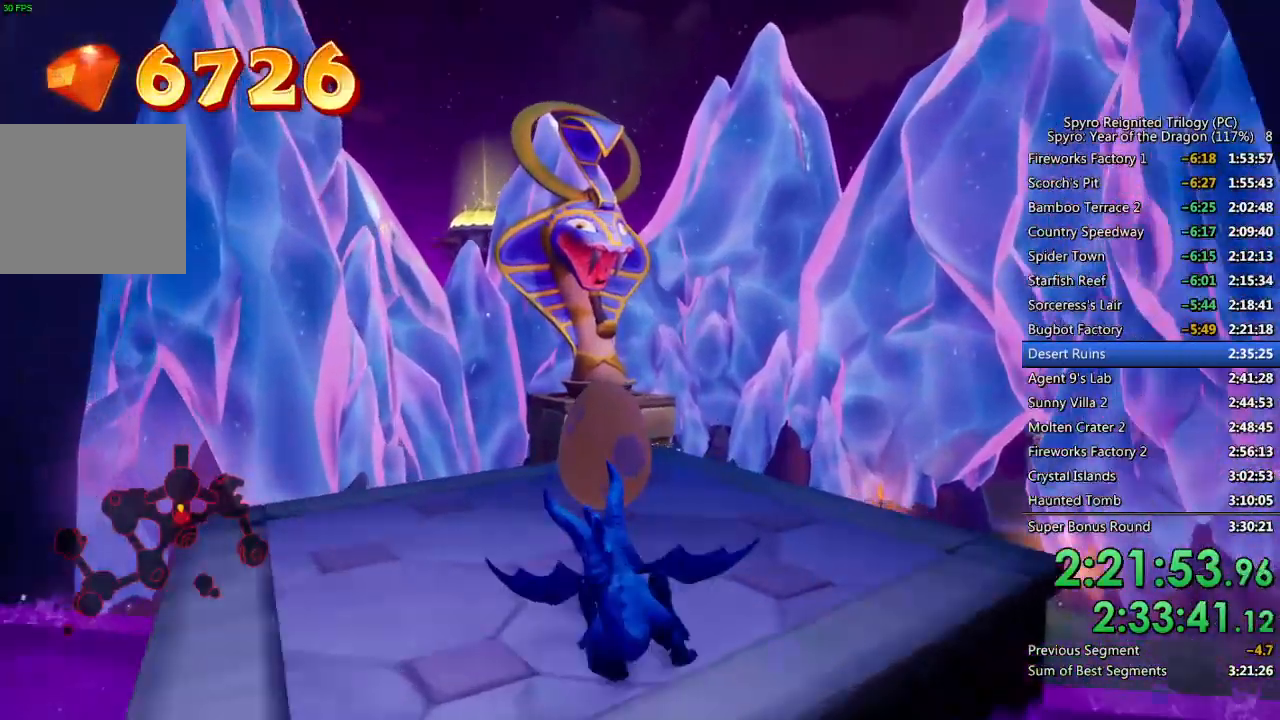
{"buttons": [], "left_stick": "center", "right_stick": "center", "events": [[17, "SQUARE", "up"], [33, "left_stick", "center"], [67, "CROSS", "down"], [133, "CROSS", "up"], [183, "CROSS", "down"], [250, "CROSS", "up"], [300, "CROSS", "down"], [367, "CROSS", "up"], [417, "CROSS", "down"], [483, "CROSS", "up"]]}
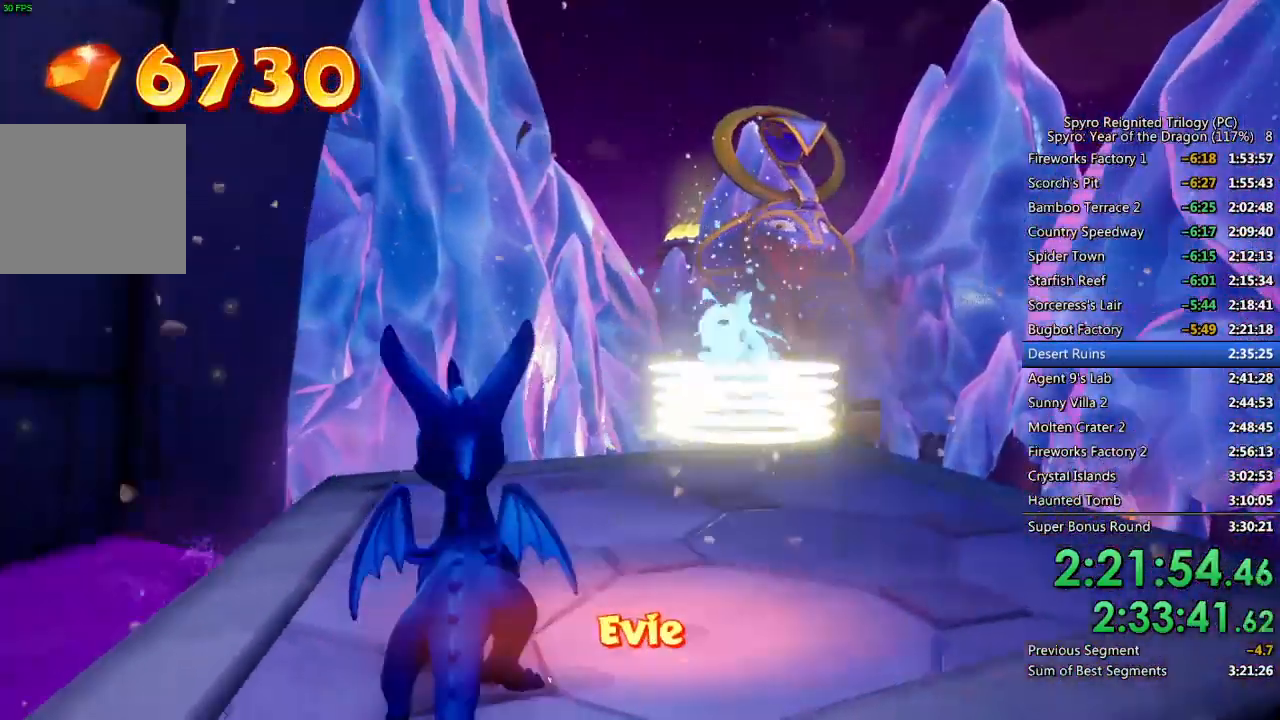
{"buttons": [], "left_stick": "center", "right_stick": "center", "events": [[17, "CROSS", "down"], [117, "CROSS", "up"]]}
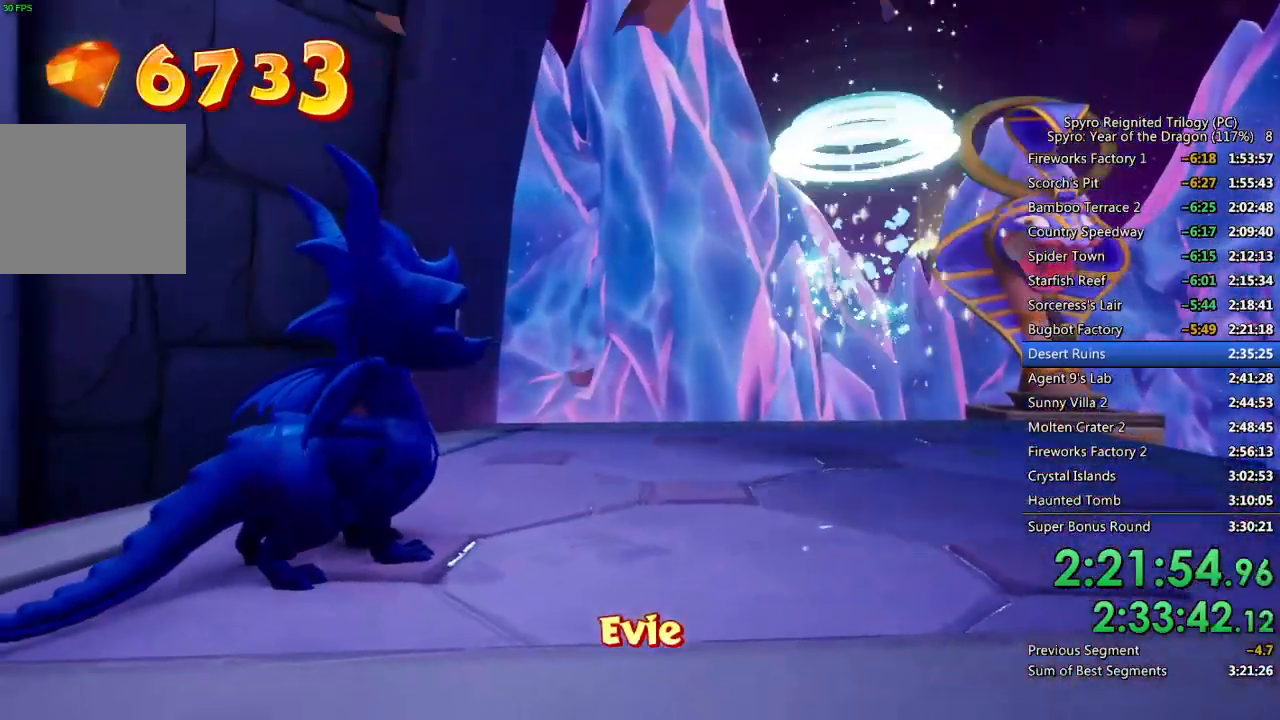
{"buttons": ["SQUARE"], "left_stick": "left", "right_stick": "center", "events": [[50, "SQUARE", "down"], [433, "left_stick", "left"]]}
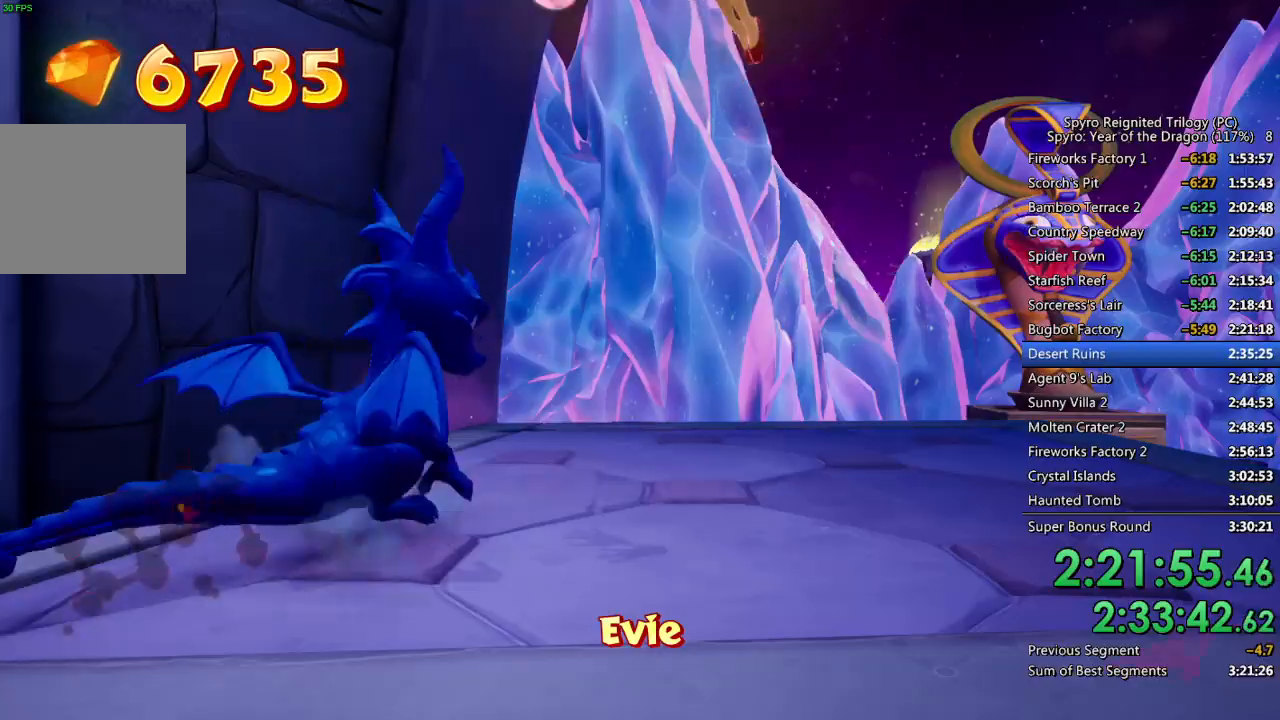
{"buttons": ["SQUARE"], "left_stick": "center", "right_stick": "center", "events": [[117, "left_stick", "center"], [167, "left_stick", "left"], [417, "left_stick", "center"]]}
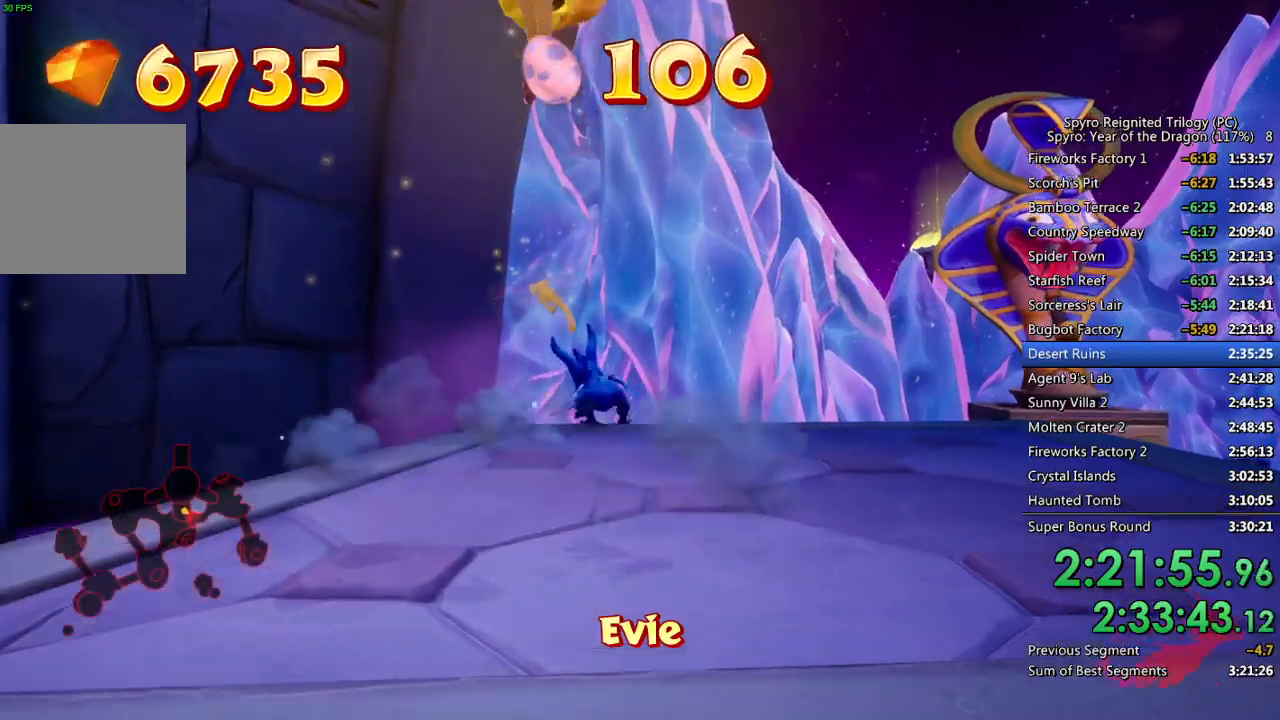
{"buttons": ["SQUARE"], "left_stick": "up", "right_stick": "right", "events": [[67, "left_stick", "left"], [217, "left_stick", "up-left"], [433, "left_stick", "up"], [500, "right_stick", "right"]]}
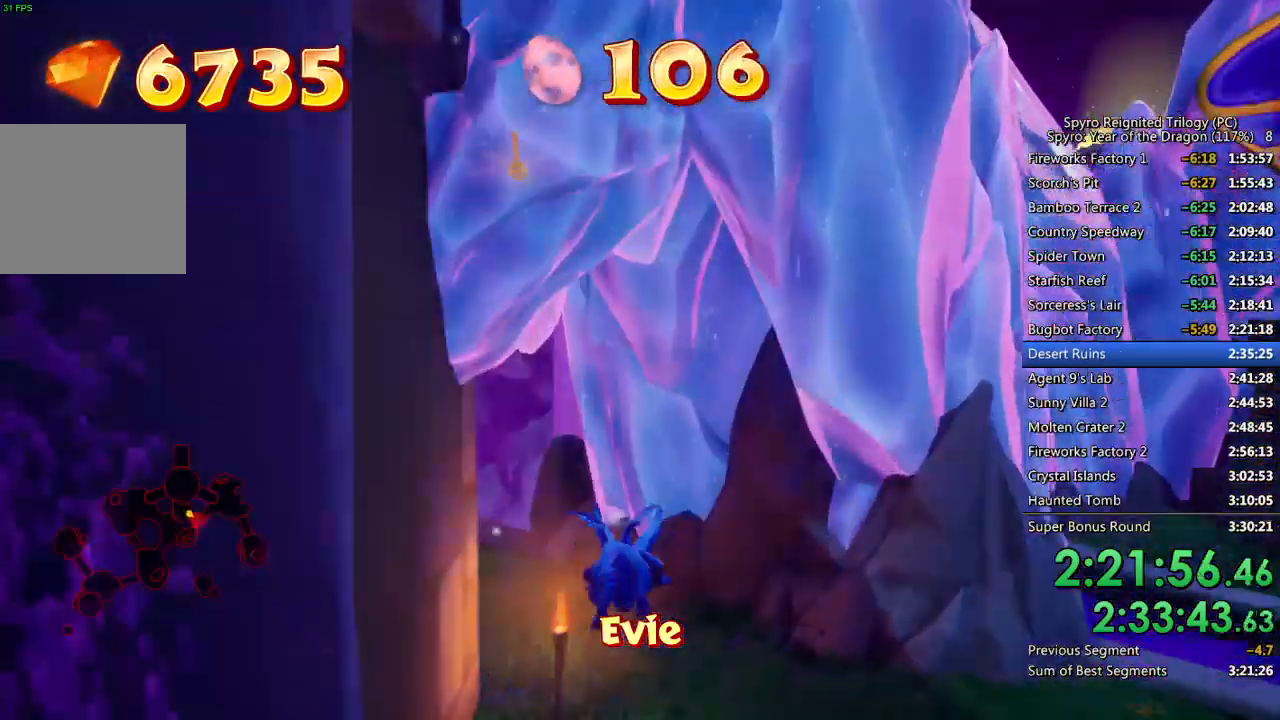
{"buttons": [], "left_stick": "up-right", "right_stick": "right", "events": [[17, "SQUARE", "up"], [300, "left_stick", "right"], [483, "left_stick", "up-right"]]}
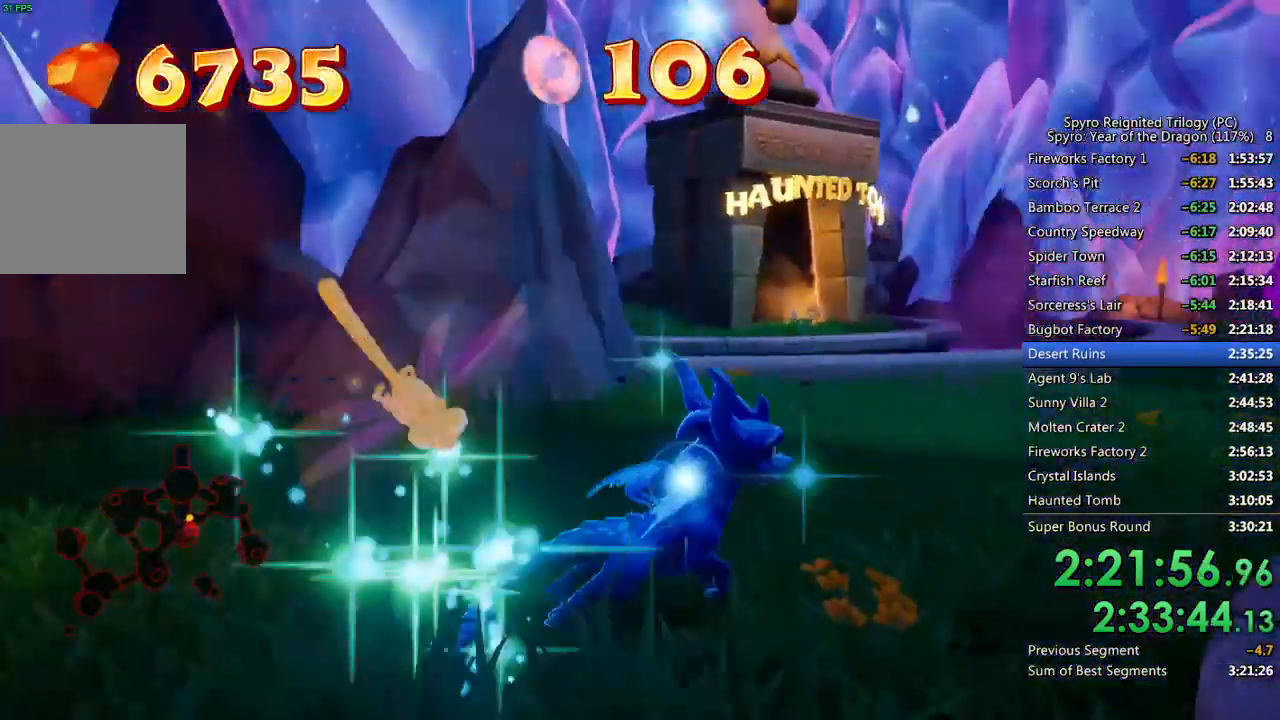
{"buttons": ["SQUARE"], "left_stick": "right", "right_stick": "center", "events": [[117, "right_stick", "center"], [150, "SQUARE", "down"], [417, "left_stick", "center"], [467, "left_stick", "right"]]}
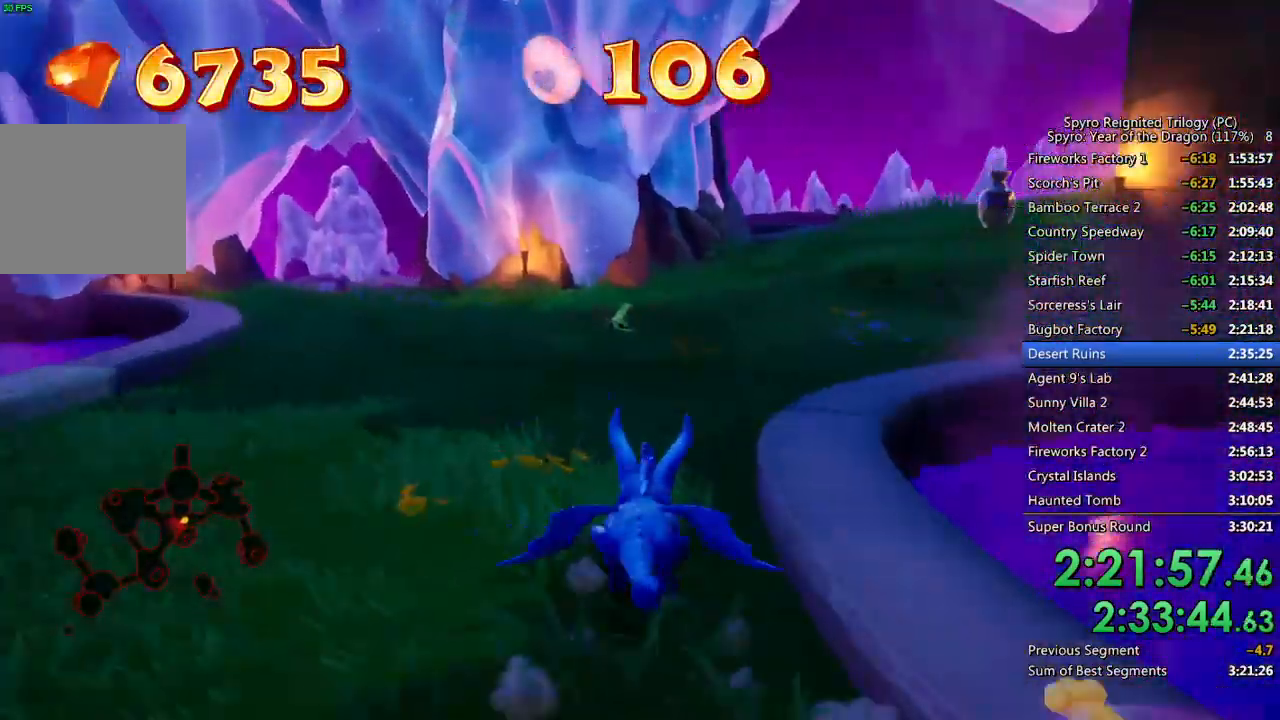
{"buttons": ["SQUARE"], "left_stick": "center", "right_stick": "center", "events": [[333, "left_stick", "center"]]}
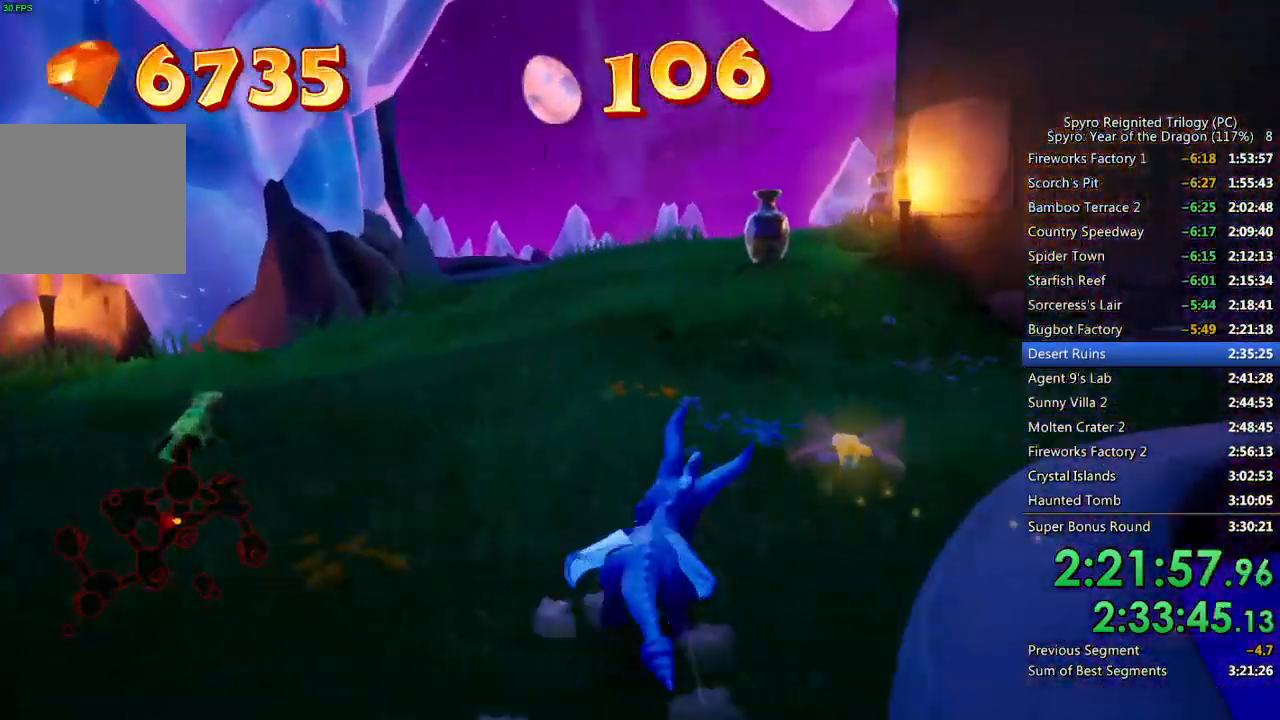
{"buttons": ["SQUARE"], "left_stick": "center", "right_stick": "center", "events": [[33, "left_stick", "right"], [200, "left_stick", "center"], [250, "left_stick", "left"], [383, "left_stick", "center"]]}
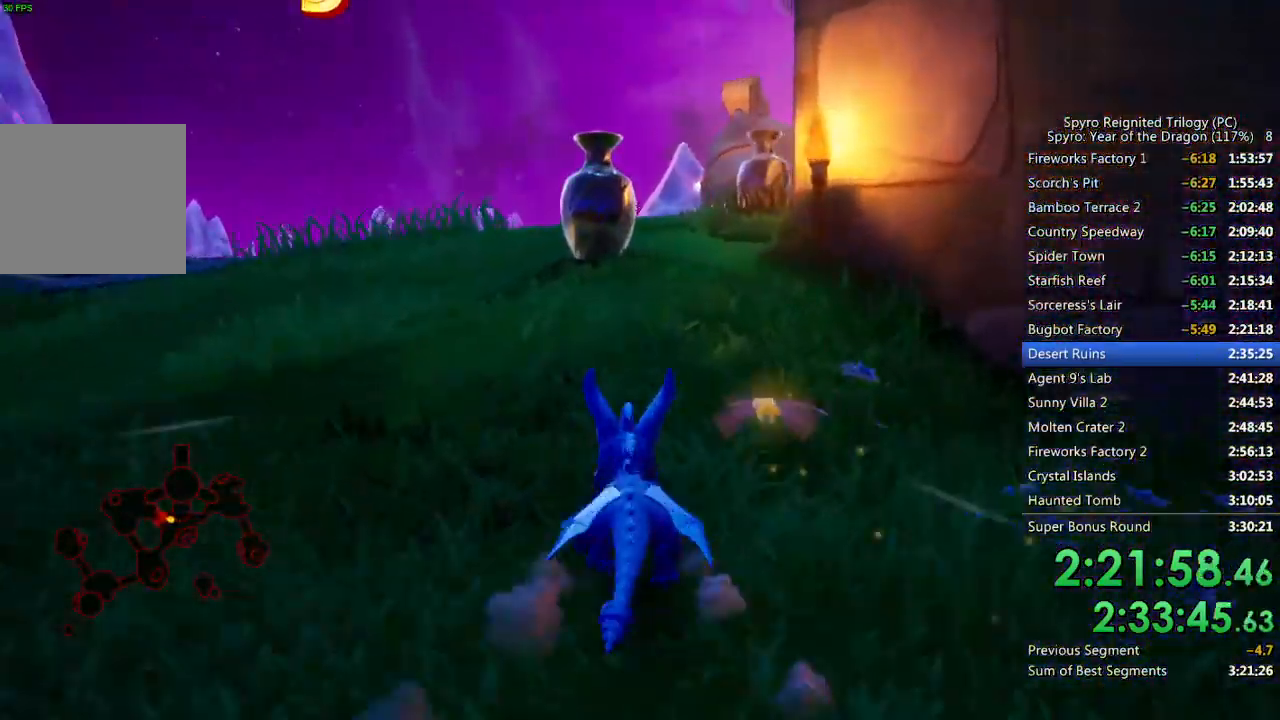
{"buttons": ["SQUARE"], "left_stick": "right", "right_stick": "center", "events": [[367, "left_stick", "right"]]}
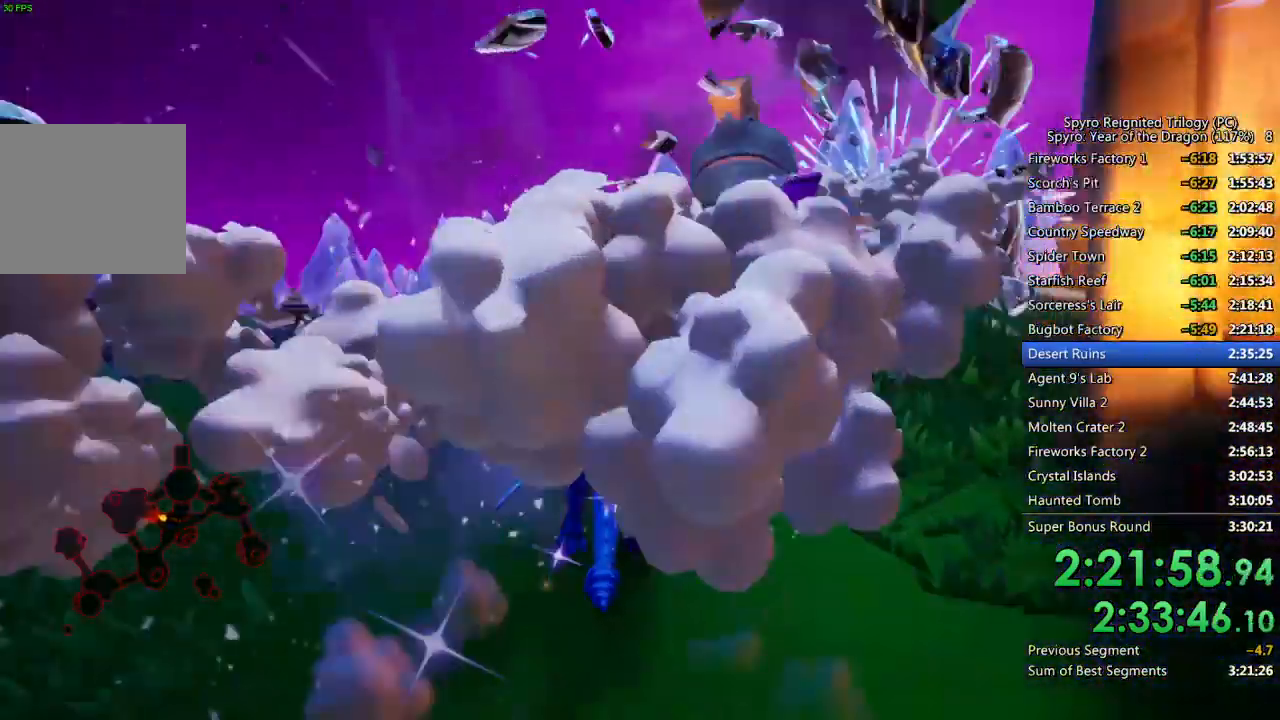
{"buttons": ["SQUARE"], "left_stick": "center", "right_stick": "center", "events": [[67, "left_stick", "center"], [183, "left_stick", "up-right"], [283, "left_stick", "center"]]}
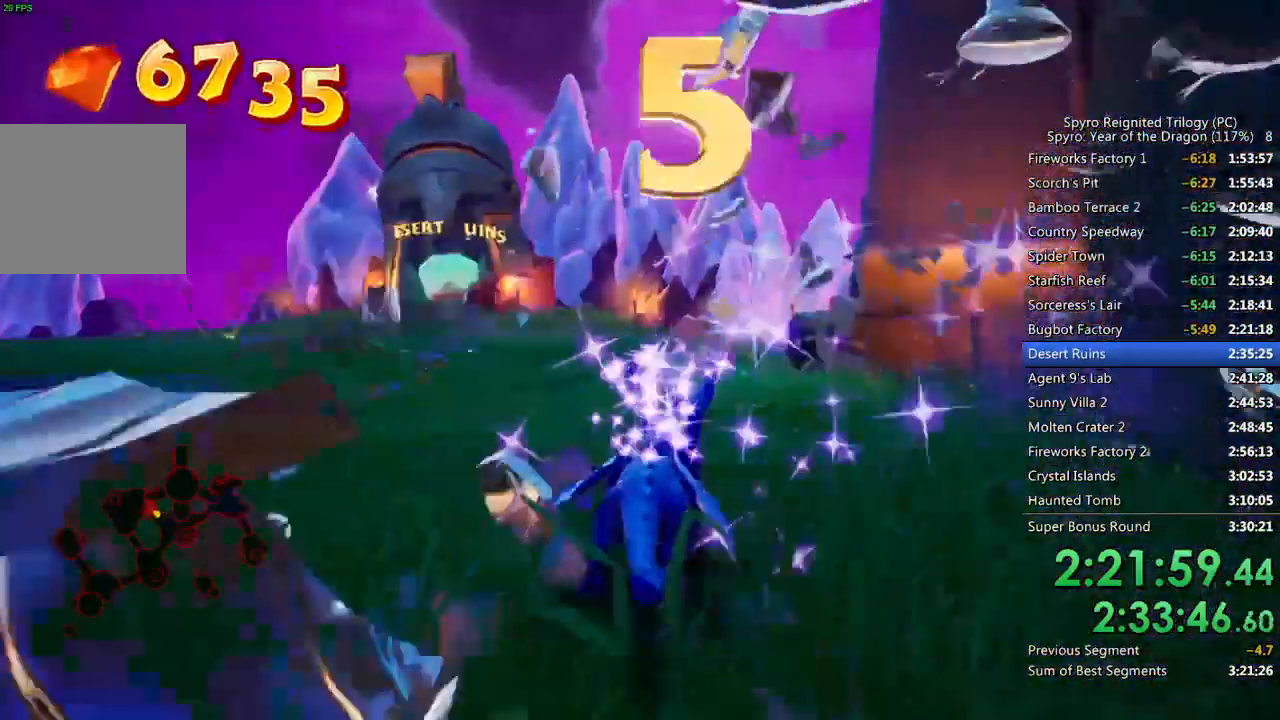
{"buttons": ["SQUARE"], "left_stick": "center", "right_stick": "center", "events": []}
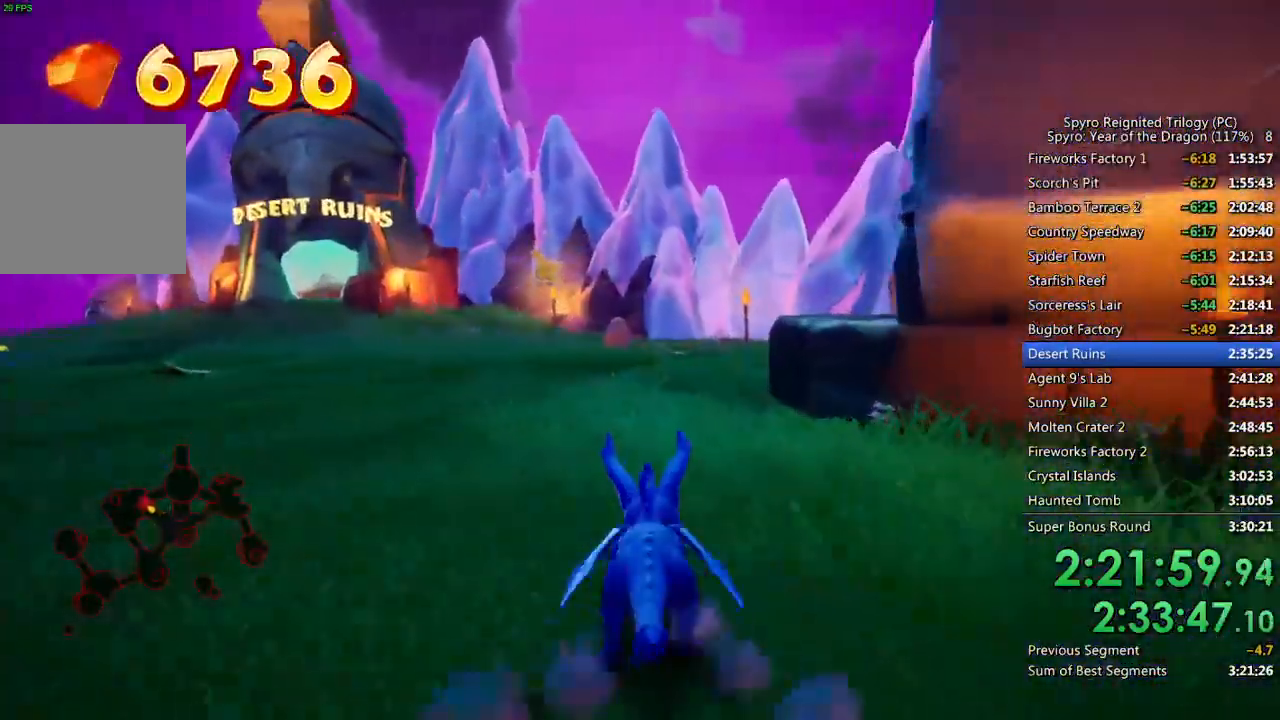
{"buttons": ["SQUARE"], "left_stick": "center", "right_stick": "center", "events": []}
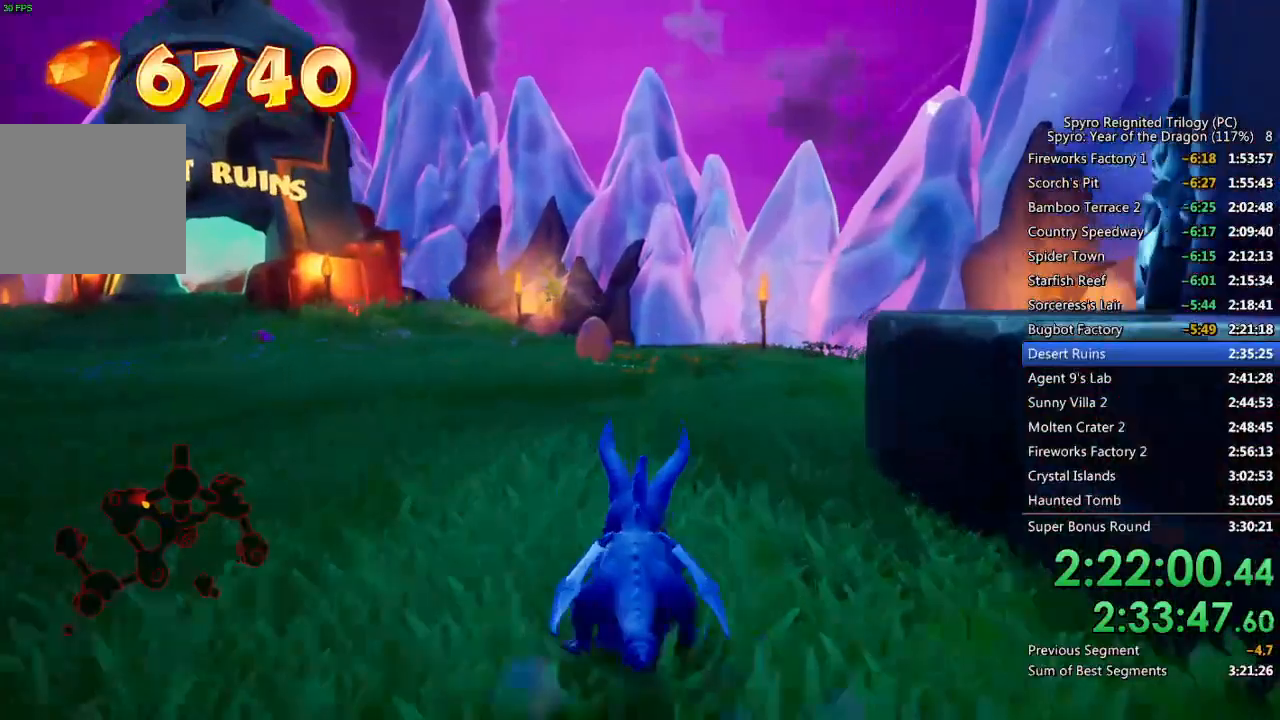
{"buttons": ["SQUARE"], "left_stick": "center", "right_stick": "center", "events": [[200, "left_stick", "left"], [300, "left_stick", "center"]]}
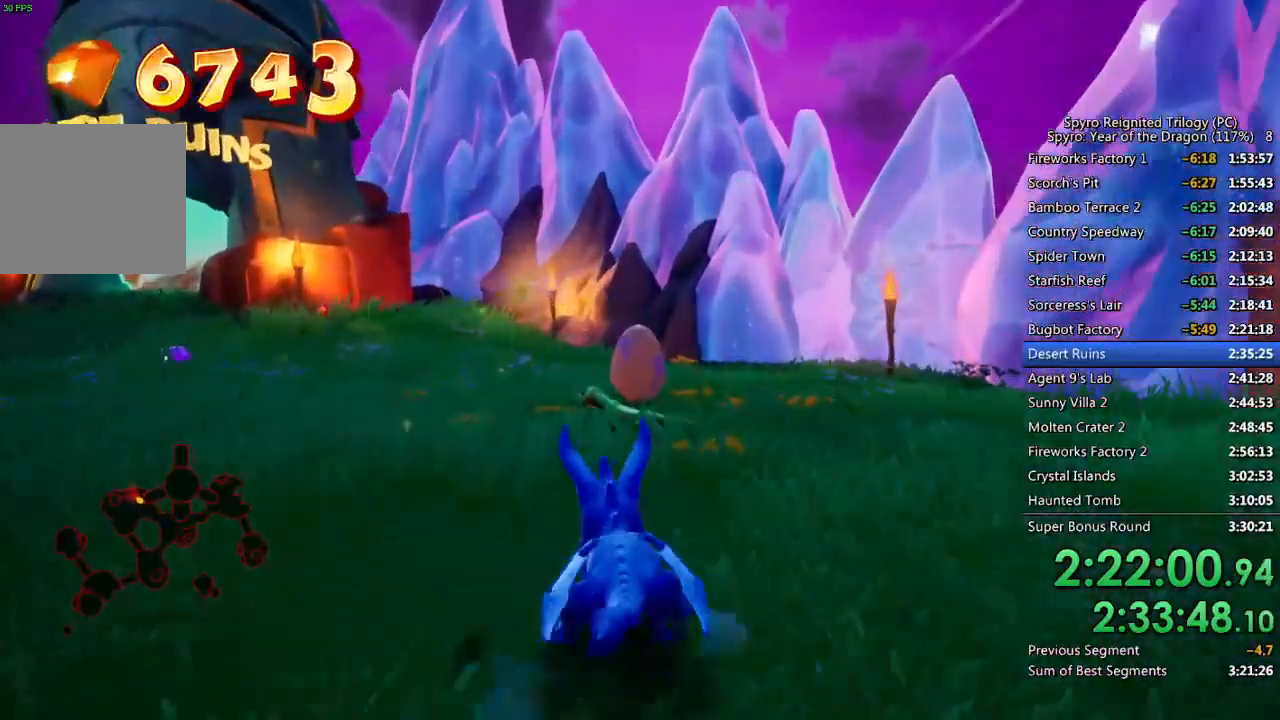
{"buttons": ["CROSS"], "left_stick": "center", "right_stick": "center", "events": [[67, "left_stick", "left"], [200, "left_stick", "up-right"], [367, "right_stick", "right"], [417, "SQUARE", "up"], [467, "left_stick", "center"], [483, "CROSS", "down"], [500, "right_stick", "center"]]}
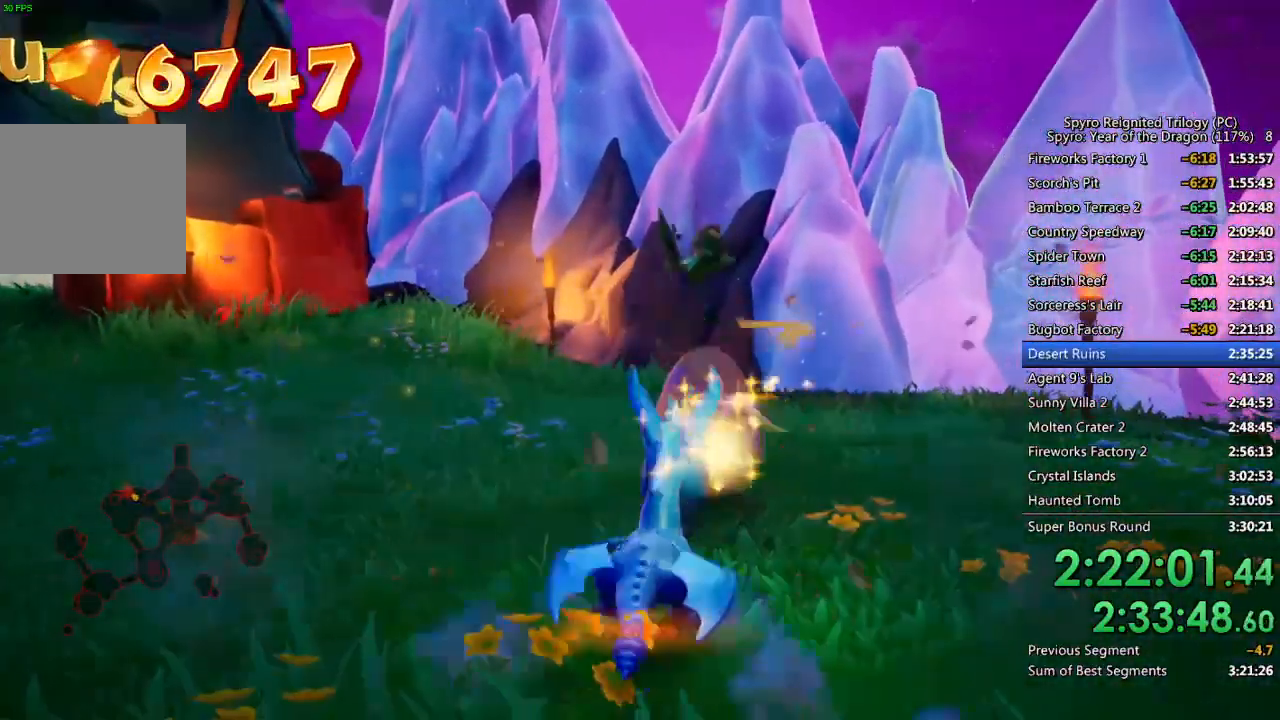
{"buttons": ["CROSS"], "left_stick": "center", "right_stick": "center", "events": [[50, "CROSS", "up"], [83, "CROSS", "down"], [150, "CROSS", "up"], [200, "CROSS", "down"], [267, "CROSS", "up"], [317, "CROSS", "down"], [400, "CROSS", "up"], [433, "CROSS", "down"]]}
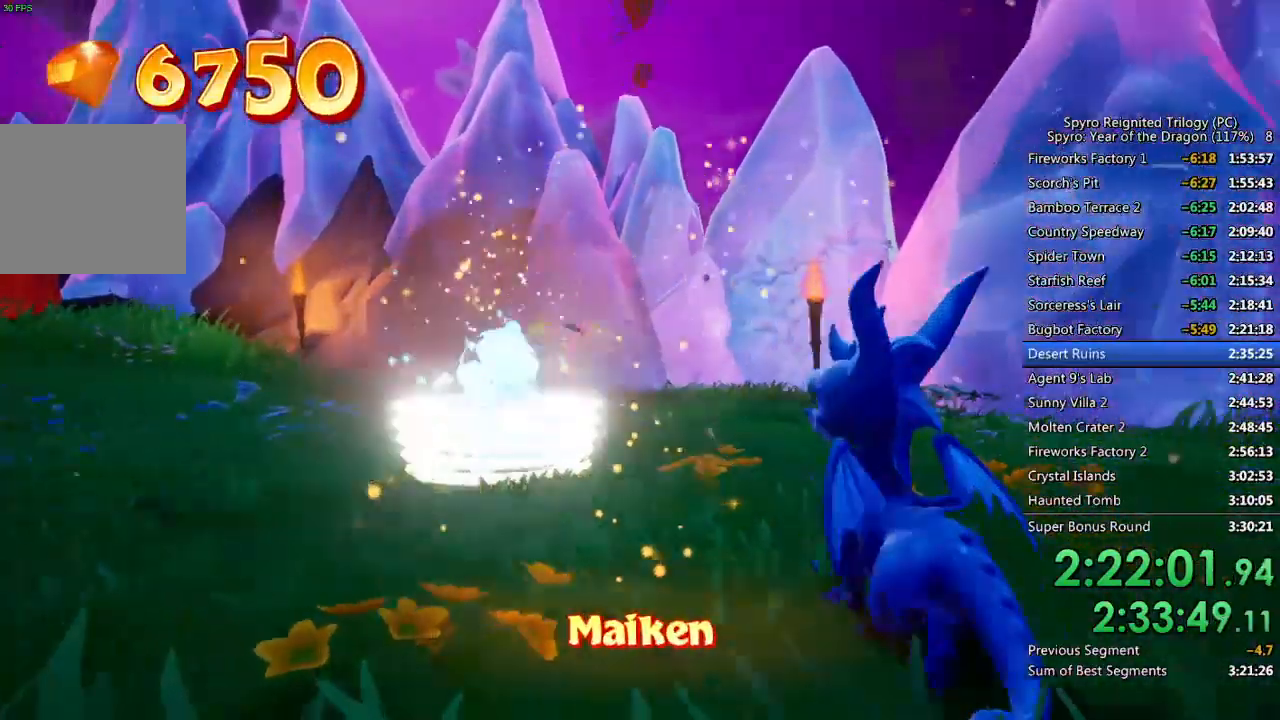
{"buttons": ["SQUARE"], "left_stick": "center", "right_stick": "center", "events": [[17, "CROSS", "up"], [117, "SQUARE", "down"]]}
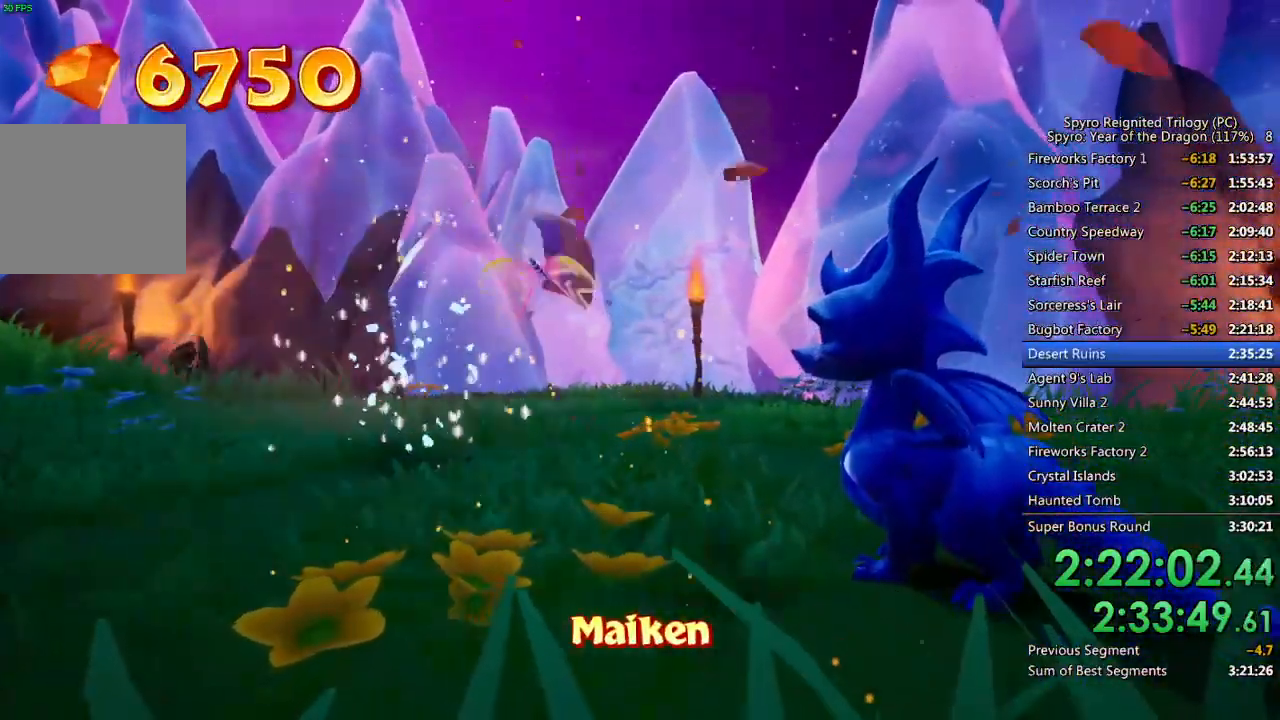
{"buttons": ["SQUARE"], "left_stick": "center", "right_stick": "center", "events": [[233, "left_stick", "right"], [417, "left_stick", "center"]]}
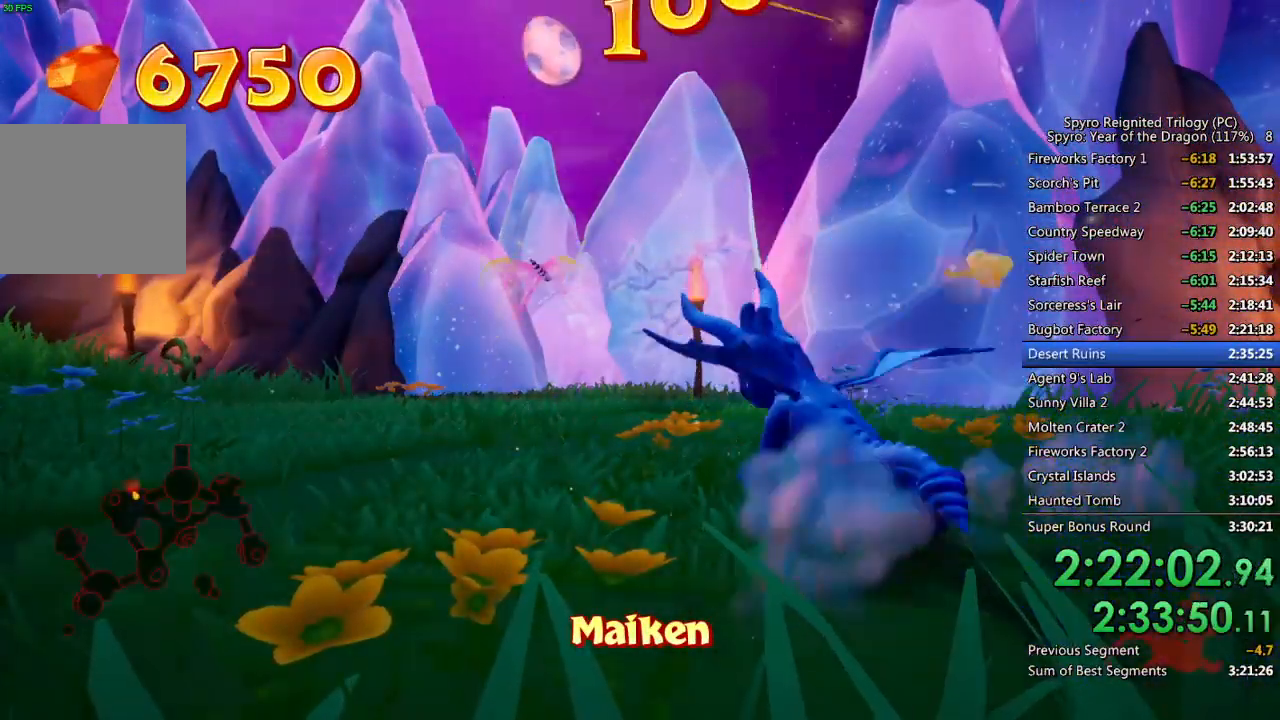
{"buttons": ["SQUARE"], "left_stick": "center", "right_stick": "center", "events": [[267, "left_stick", "right"], [367, "left_stick", "center"]]}
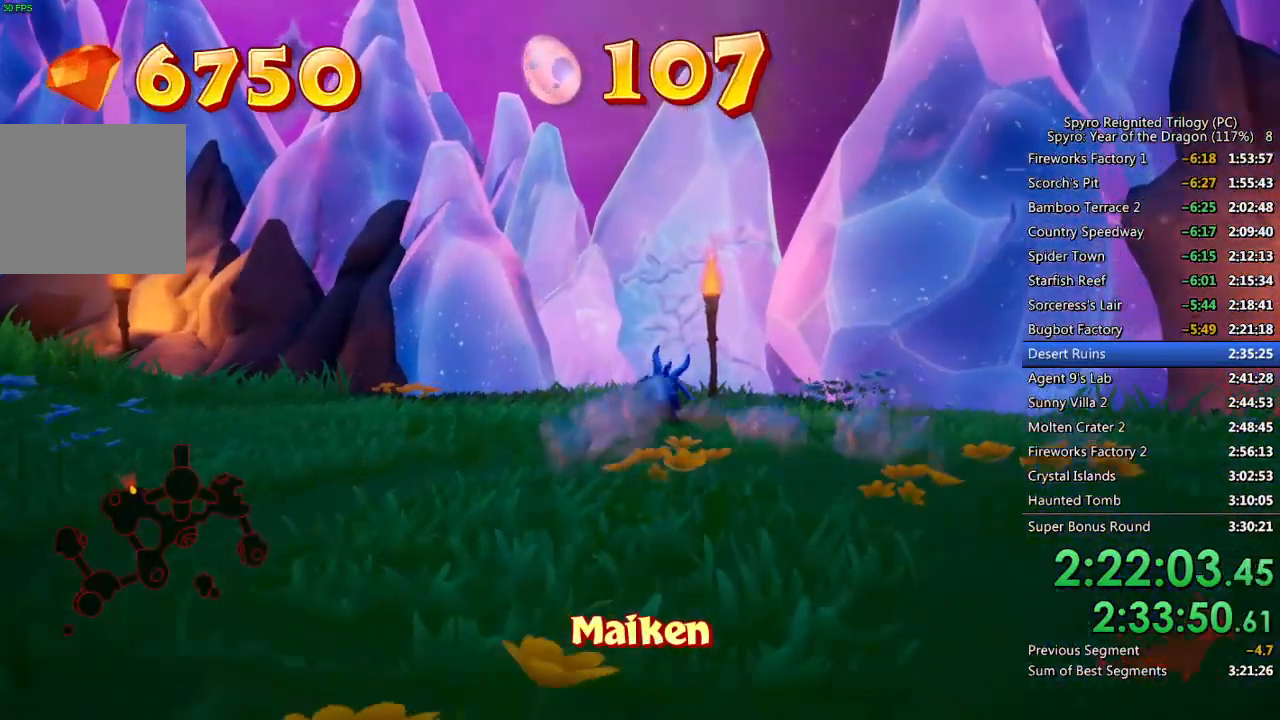
{"buttons": ["SQUARE"], "left_stick": "center", "right_stick": "center", "events": [[33, "left_stick", "right"], [167, "left_stick", "center"], [300, "left_stick", "right"], [417, "left_stick", "center"]]}
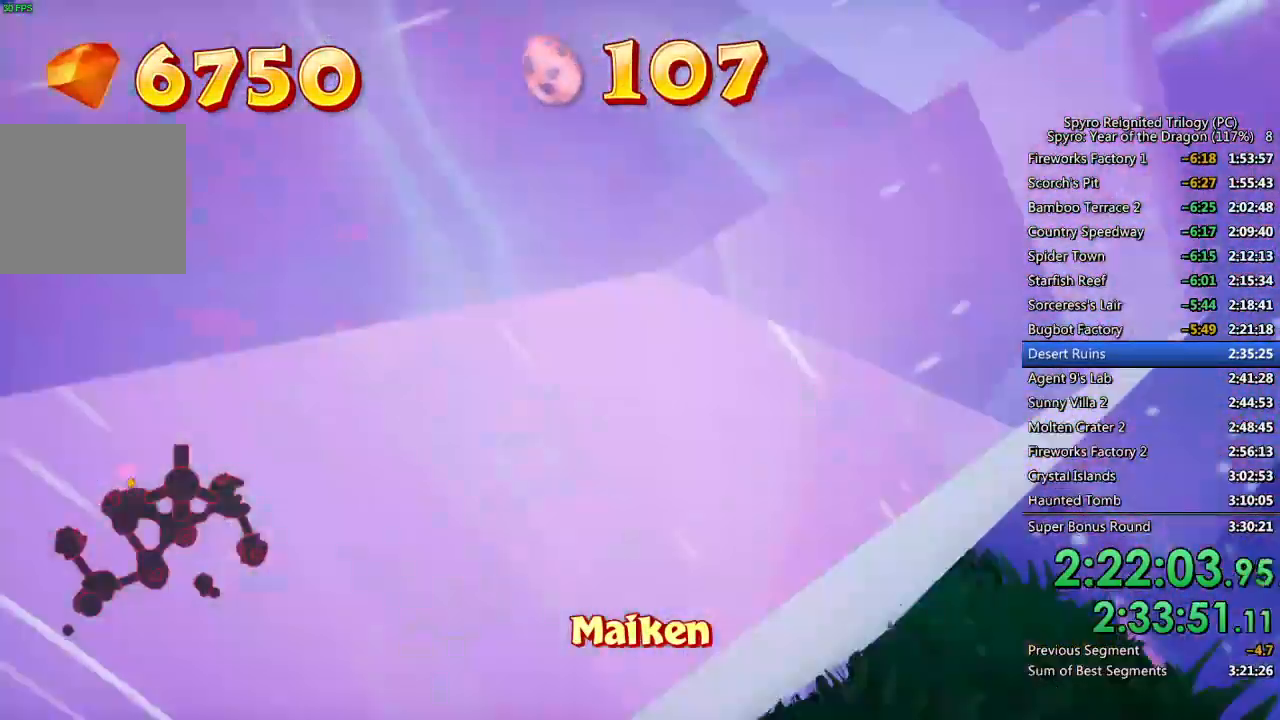
{"buttons": ["SQUARE"], "left_stick": "up-left", "right_stick": "center", "events": [[267, "left_stick", "up-left"]]}
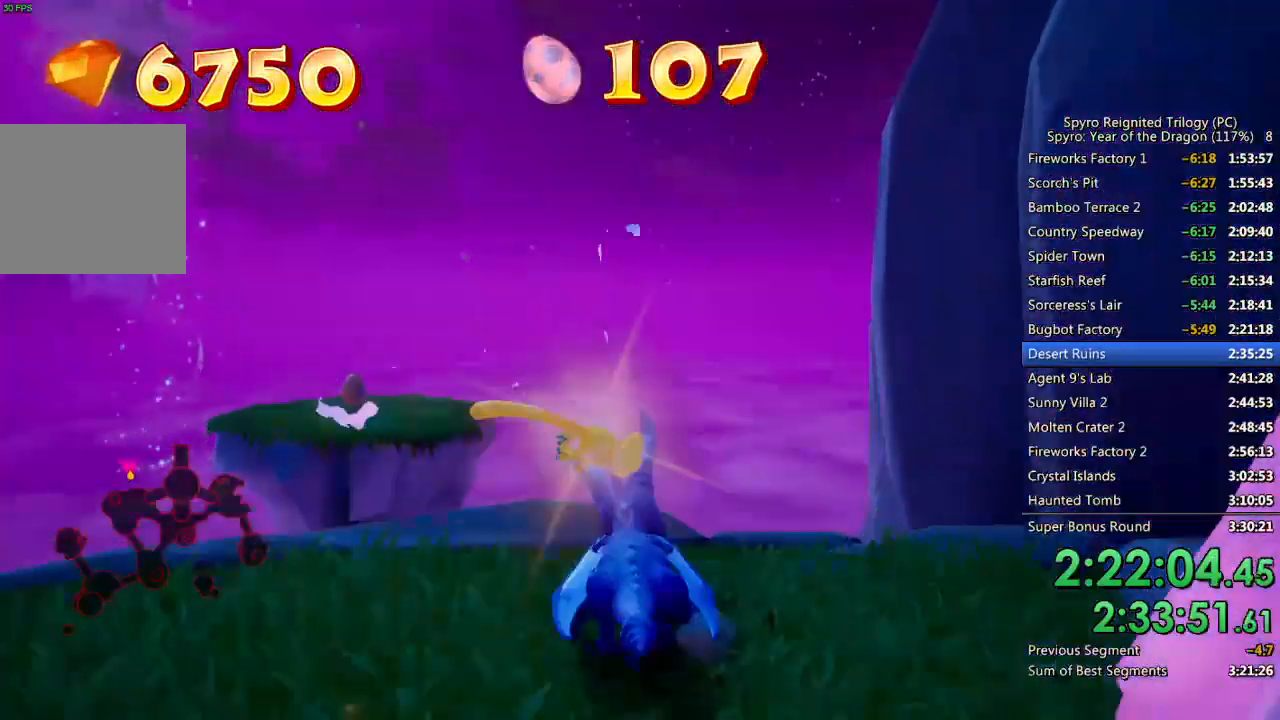
{"buttons": ["CROSS", "SQUARE"], "left_stick": "up", "right_stick": "center", "events": [[167, "CROSS", "down"], [200, "left_stick", "up"]]}
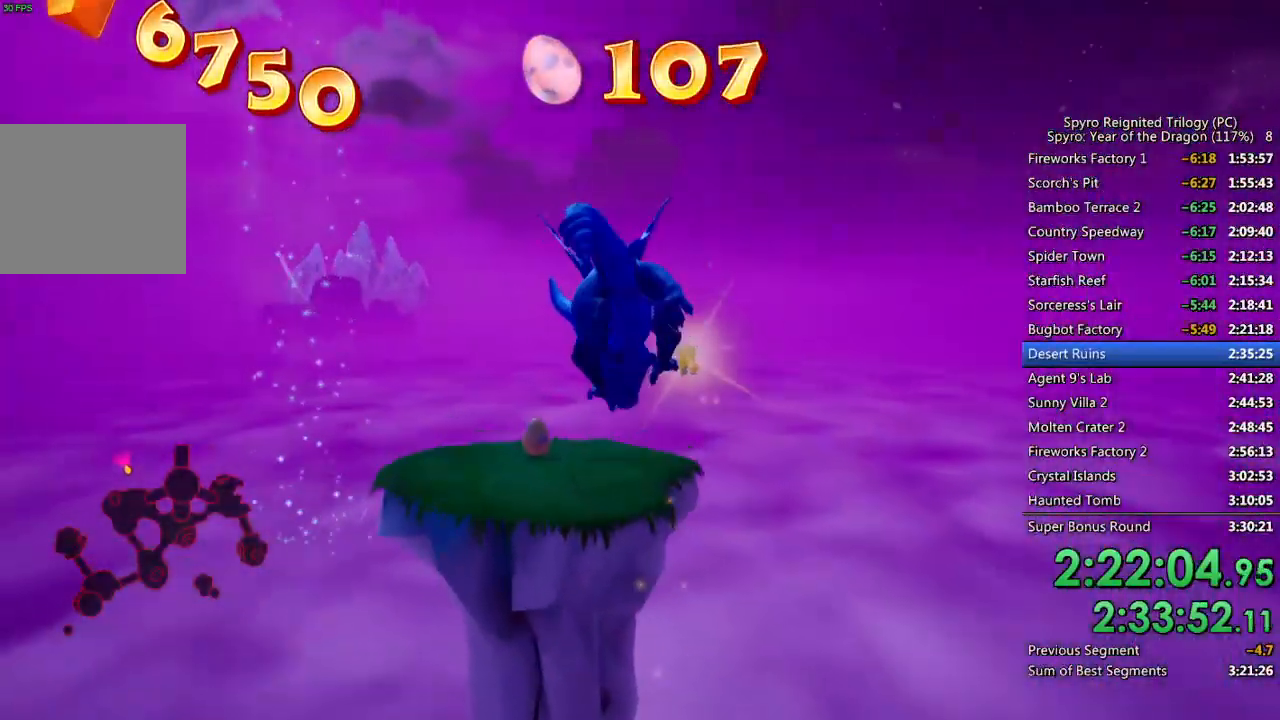
{"buttons": [], "left_stick": "up", "right_stick": "center", "events": [[133, "SQUARE", "up"], [150, "CROSS", "up"], [200, "CROSS", "down"], [267, "CROSS", "up"], [317, "CROSS", "down"], [417, "CROSS", "up"]]}
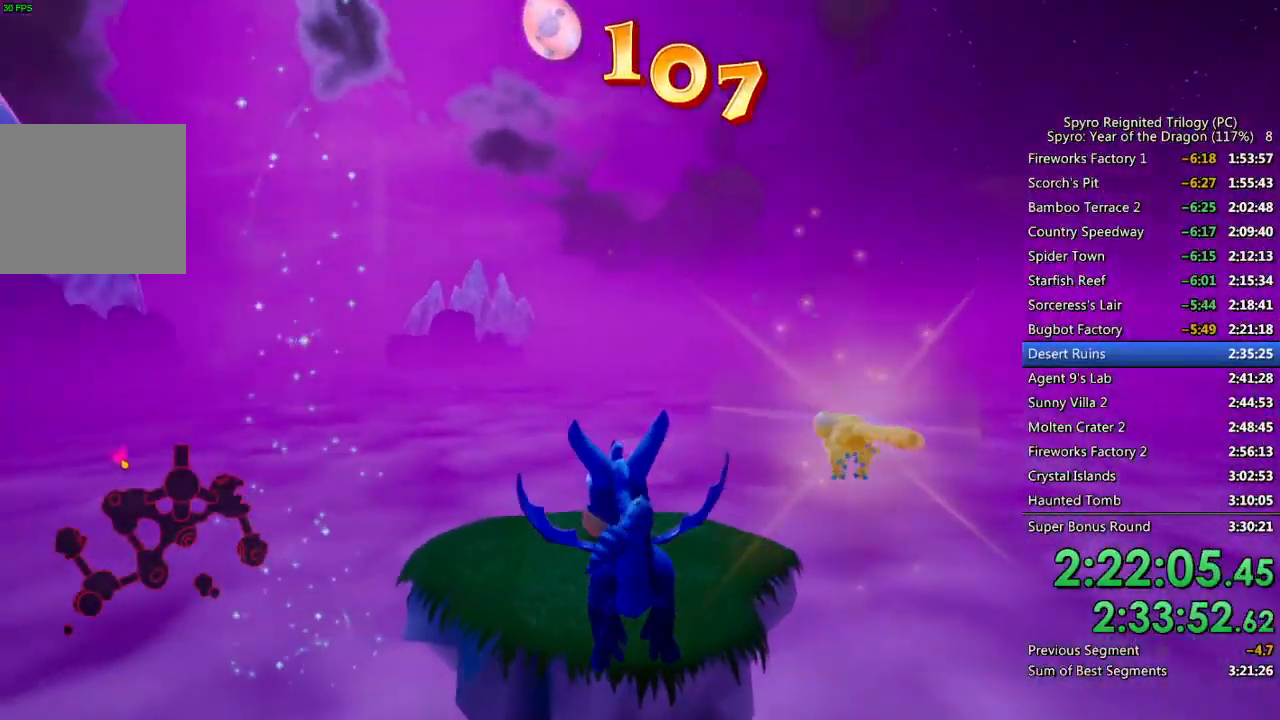
{"buttons": [], "left_stick": "up", "right_stick": "center", "events": []}
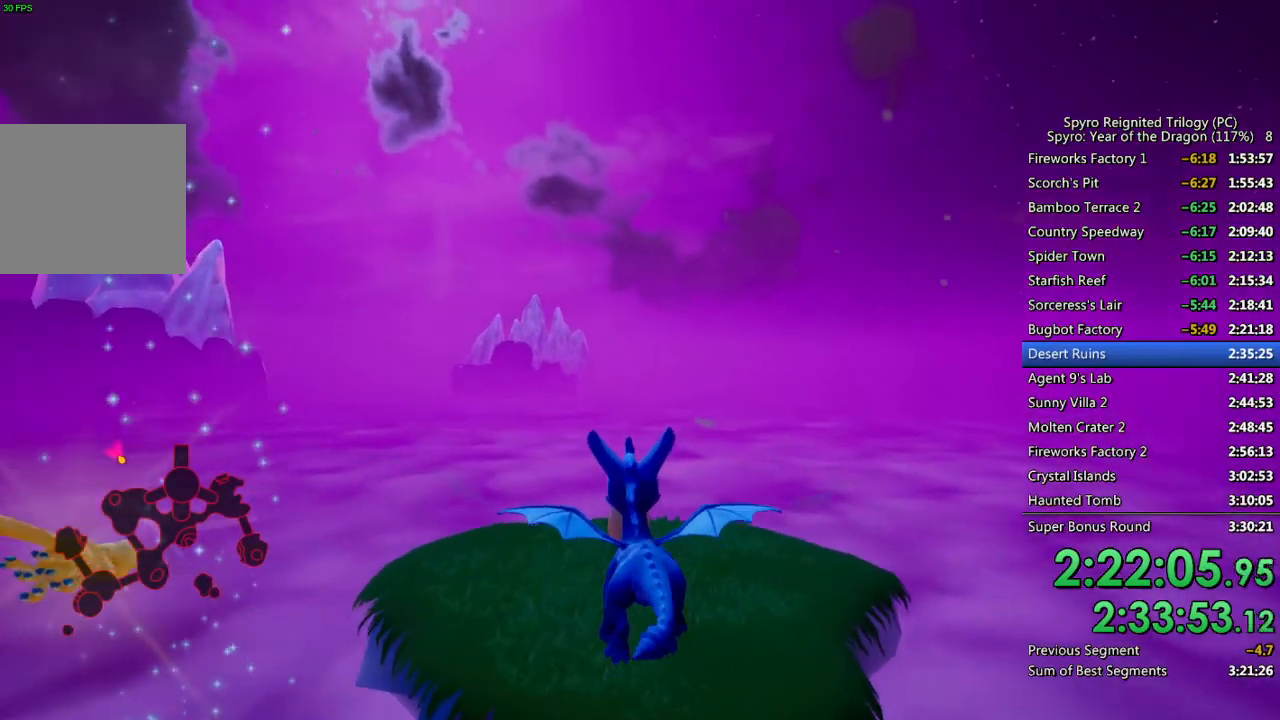
{"buttons": ["CROSS"], "left_stick": "up", "right_stick": "center", "events": [[117, "SQUARE", "down"], [450, "SQUARE", "up"], [500, "CROSS", "down"]]}
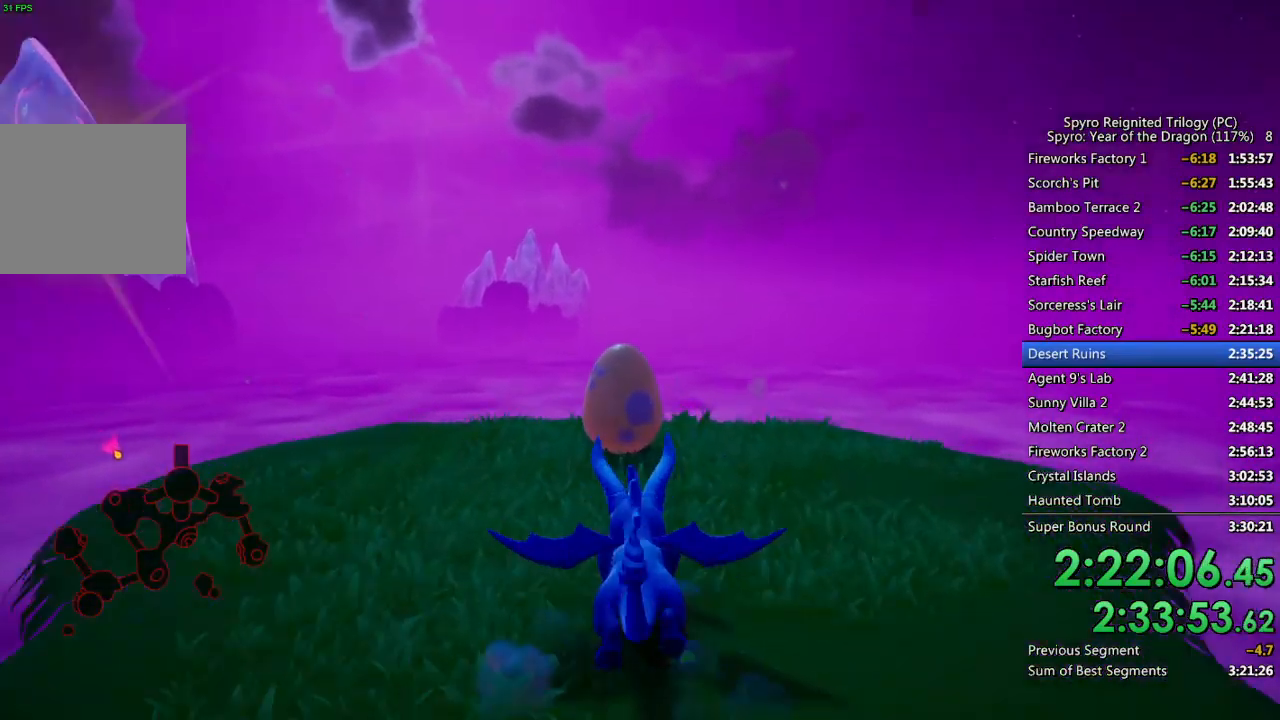
{"buttons": ["CROSS"], "left_stick": "center", "right_stick": "center", "events": [[33, "left_stick", "center"], [67, "CROSS", "up"], [117, "CROSS", "down"], [183, "CROSS", "up"], [233, "CROSS", "down"], [300, "CROSS", "up"], [350, "CROSS", "down"], [417, "CROSS", "up"], [467, "CROSS", "down"]]}